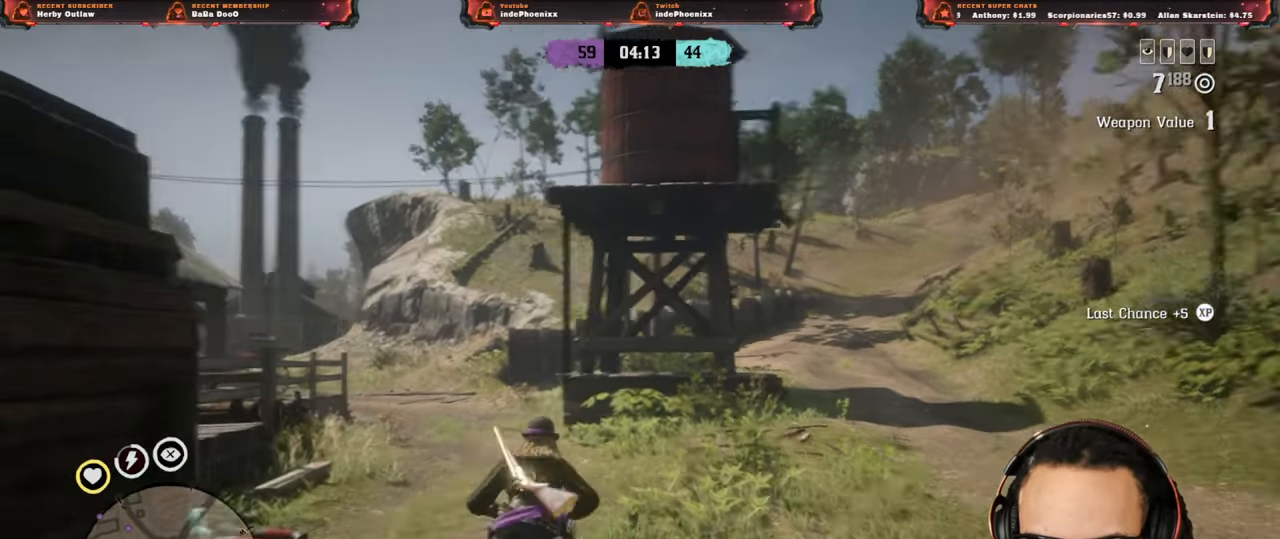
Gameplay with a controller (PlayStation layout); each line is a JSON object with the inputs held at the frame after it. "events" lists button and stick changes between this image and that frame as [ms after this image, input, new state], when the widget could be followed in between.
{"buttons": [], "left_stick": "up", "right_stick": "center", "events": []}
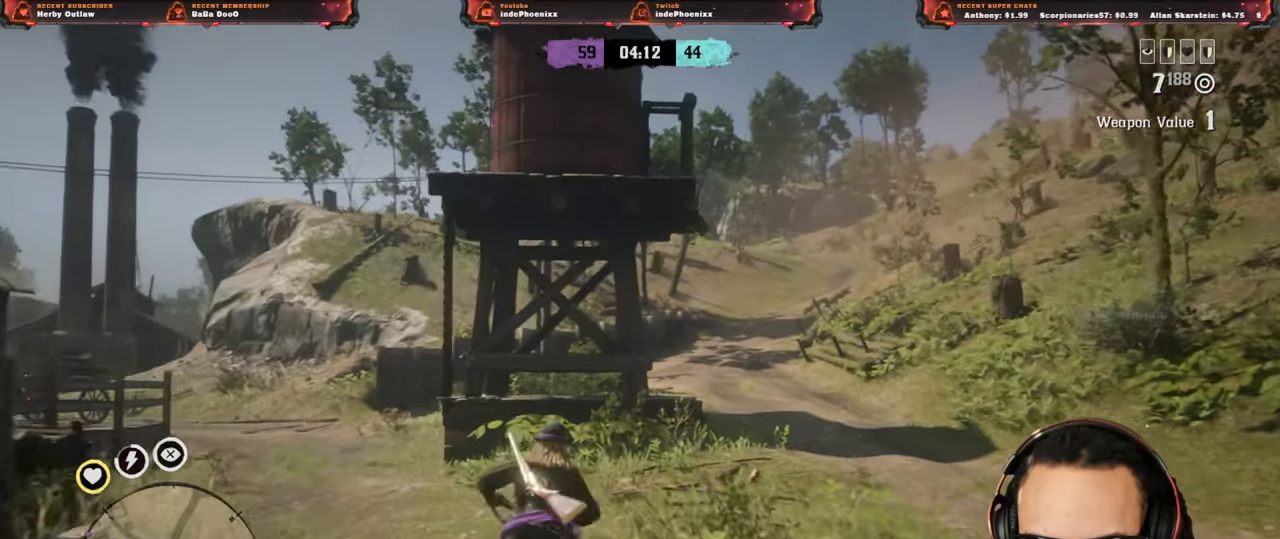
{"buttons": [], "left_stick": "up", "right_stick": "center", "events": []}
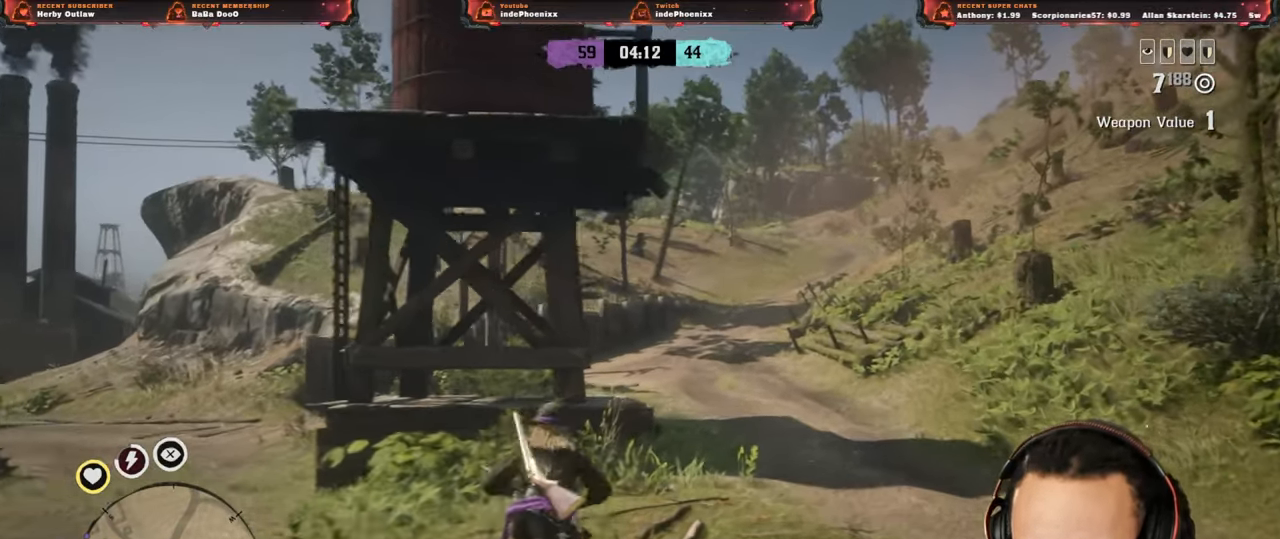
{"buttons": [], "left_stick": "up", "right_stick": "center", "events": []}
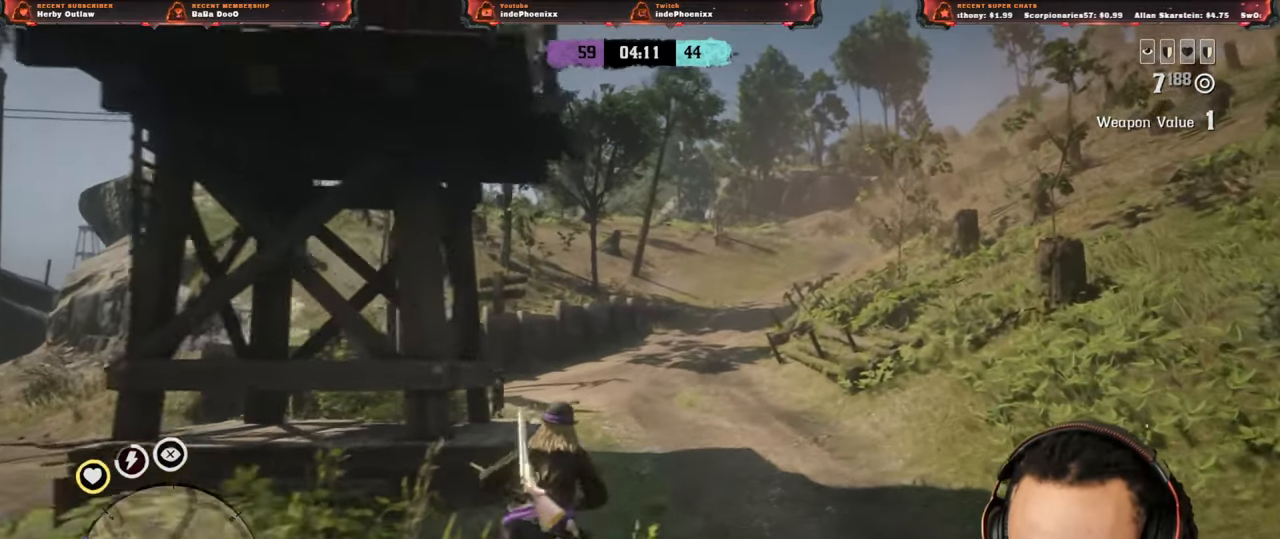
{"buttons": [], "left_stick": "up", "right_stick": "center", "events": []}
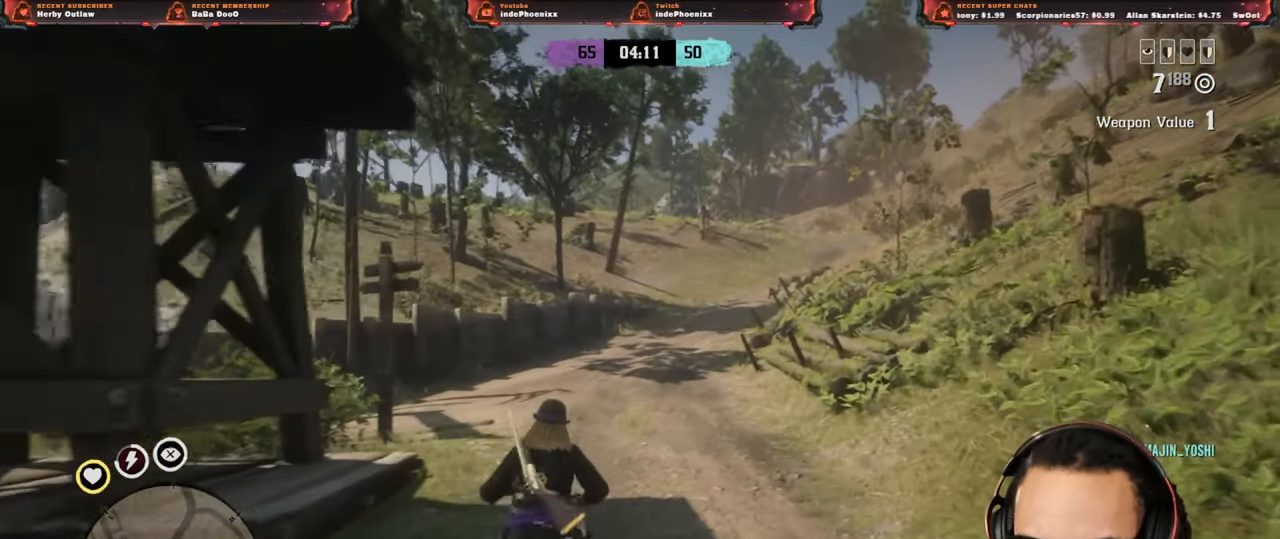
{"buttons": [], "left_stick": "up", "right_stick": "center", "events": []}
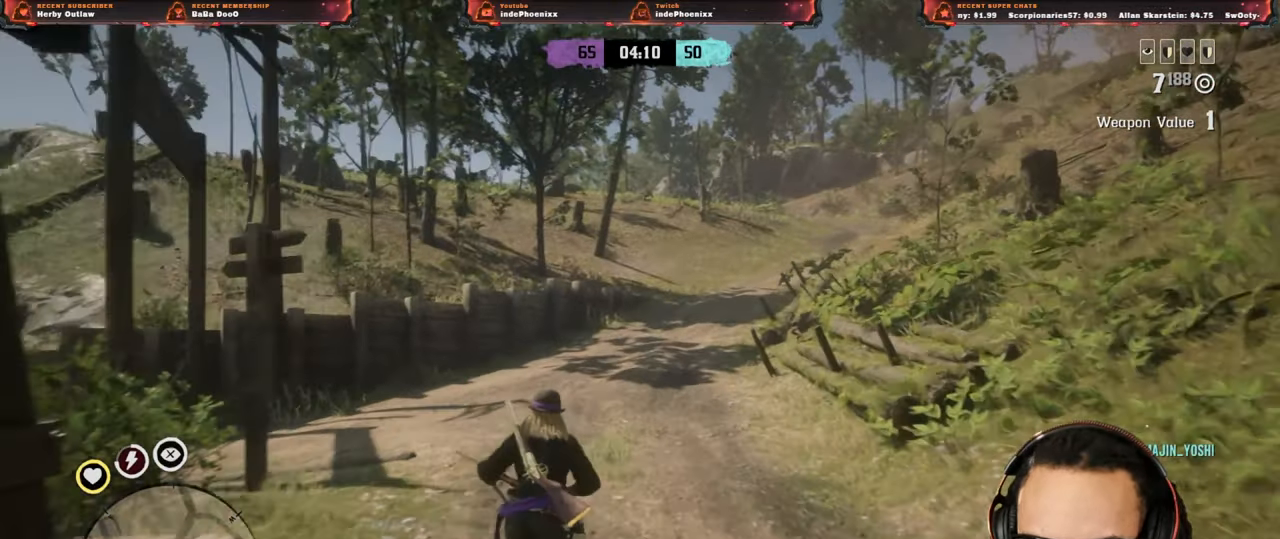
{"buttons": ["R3"], "left_stick": "up", "right_stick": "center", "events": [[333, "R3", "down"]]}
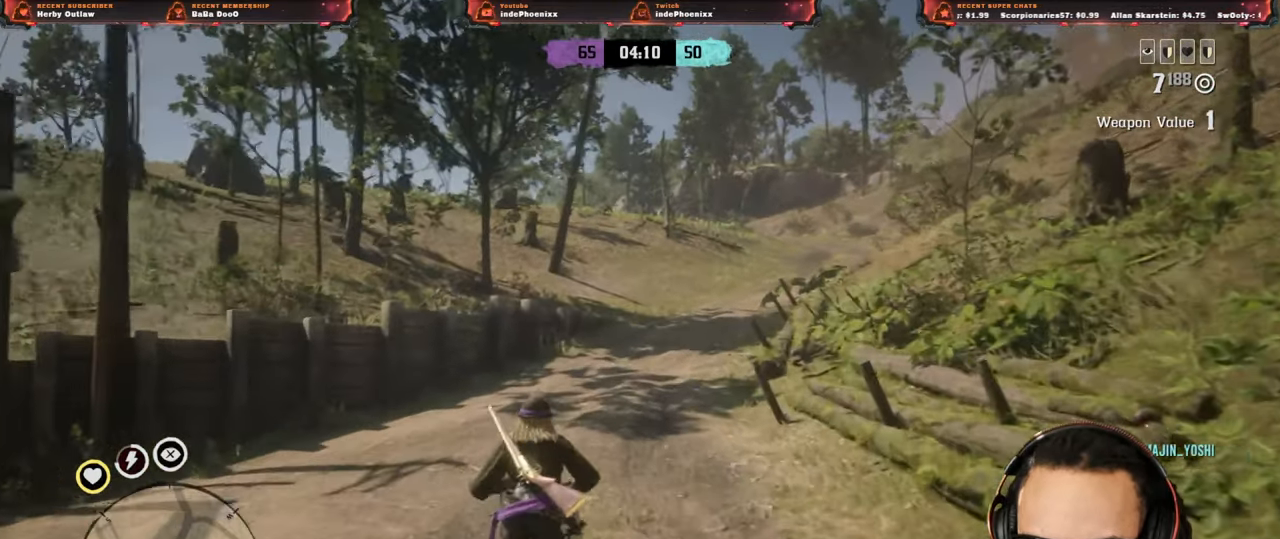
{"buttons": [], "left_stick": "up", "right_stick": "center", "events": [[300, "R3", "up"]]}
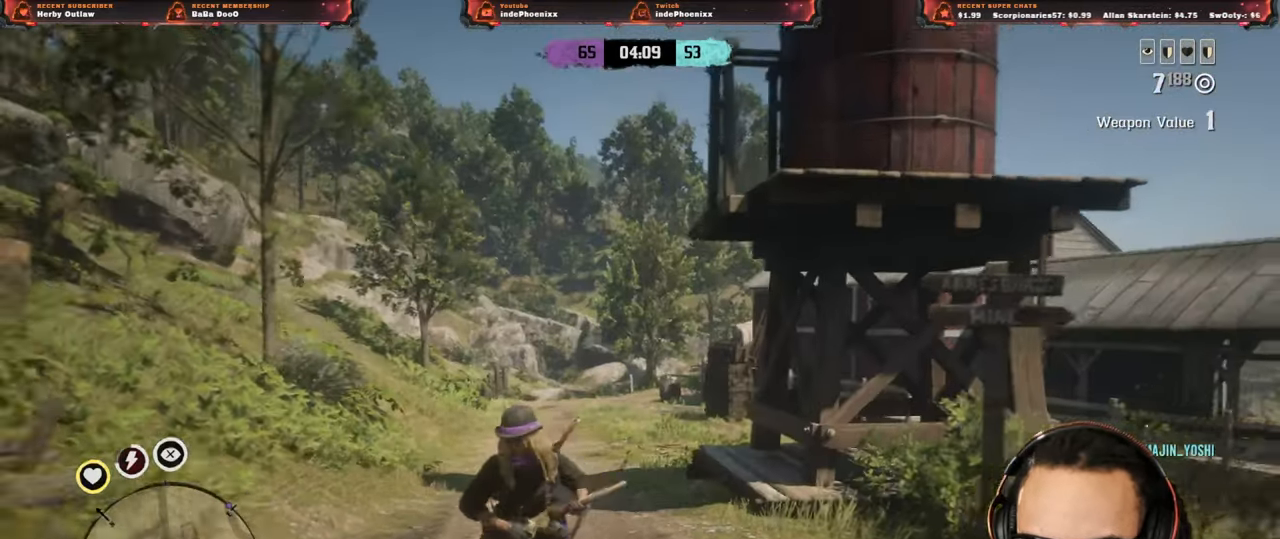
{"buttons": [], "left_stick": "up", "right_stick": "center", "events": []}
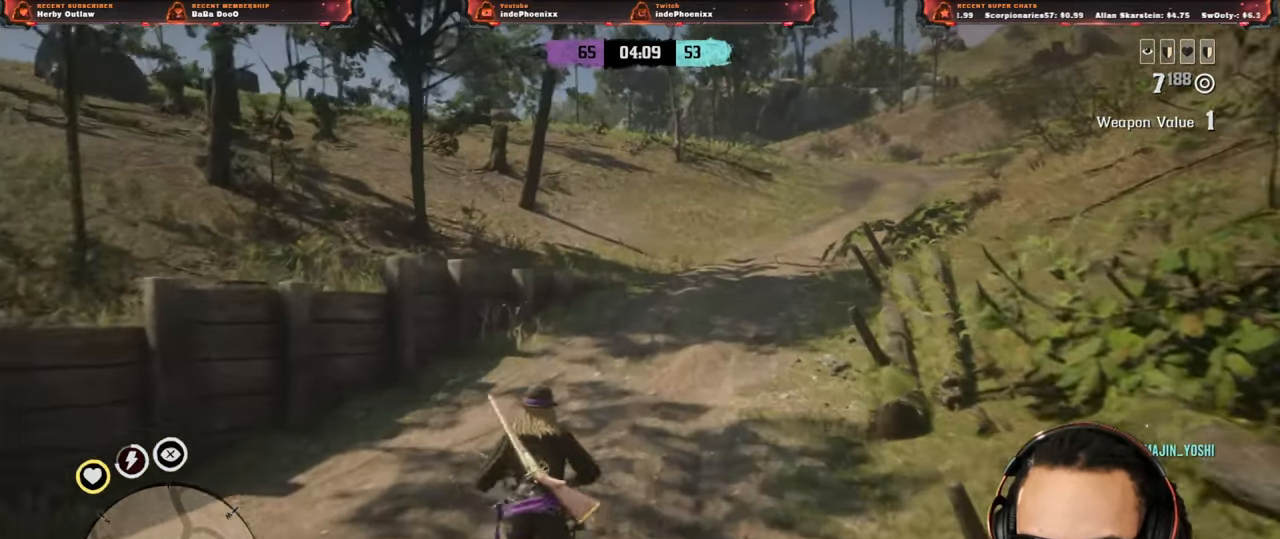
{"buttons": ["L1"], "left_stick": "up", "right_stick": "center", "events": [[383, "L1", "down"]]}
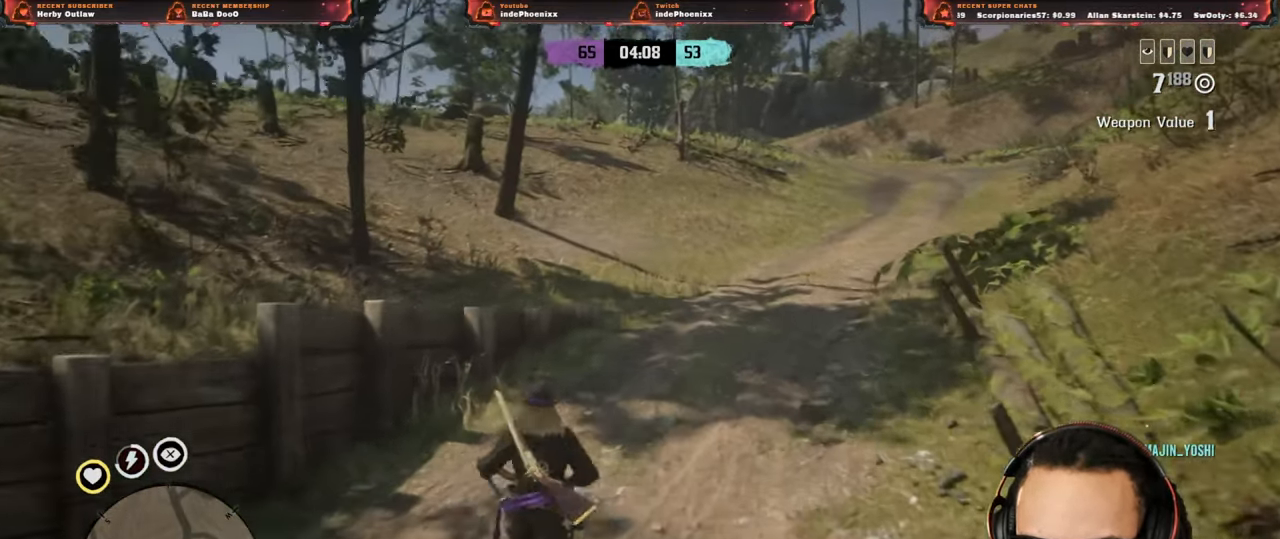
{"buttons": [], "left_stick": "up", "right_stick": "center", "events": [[17, "L1", "up"]]}
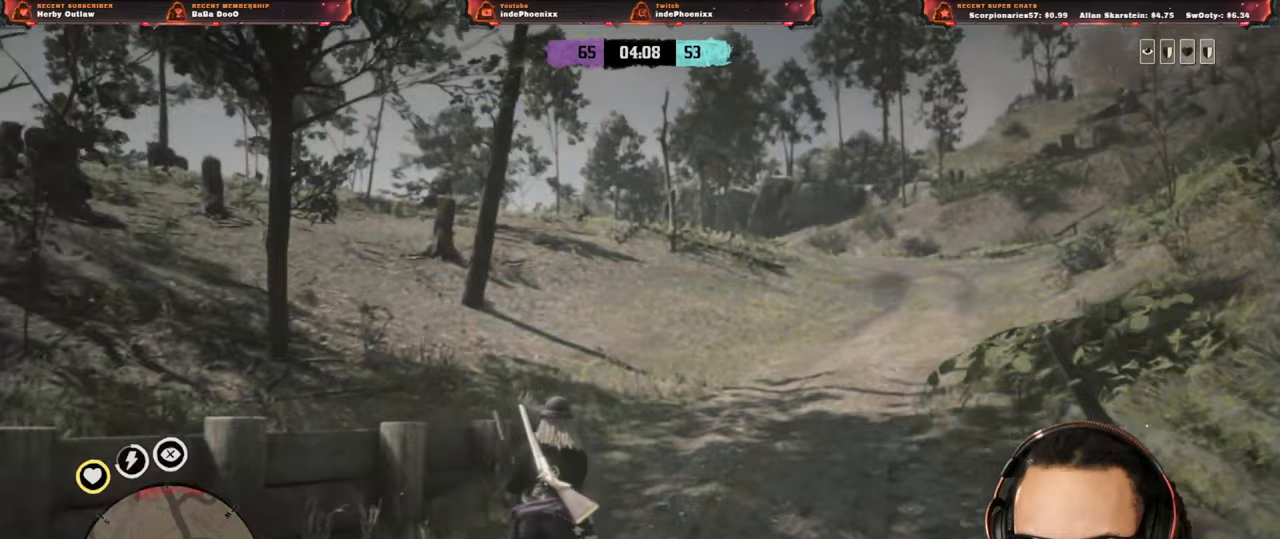
{"buttons": [], "left_stick": "up", "right_stick": "center", "events": [[67, "L1", "down"], [233, "L1", "up"]]}
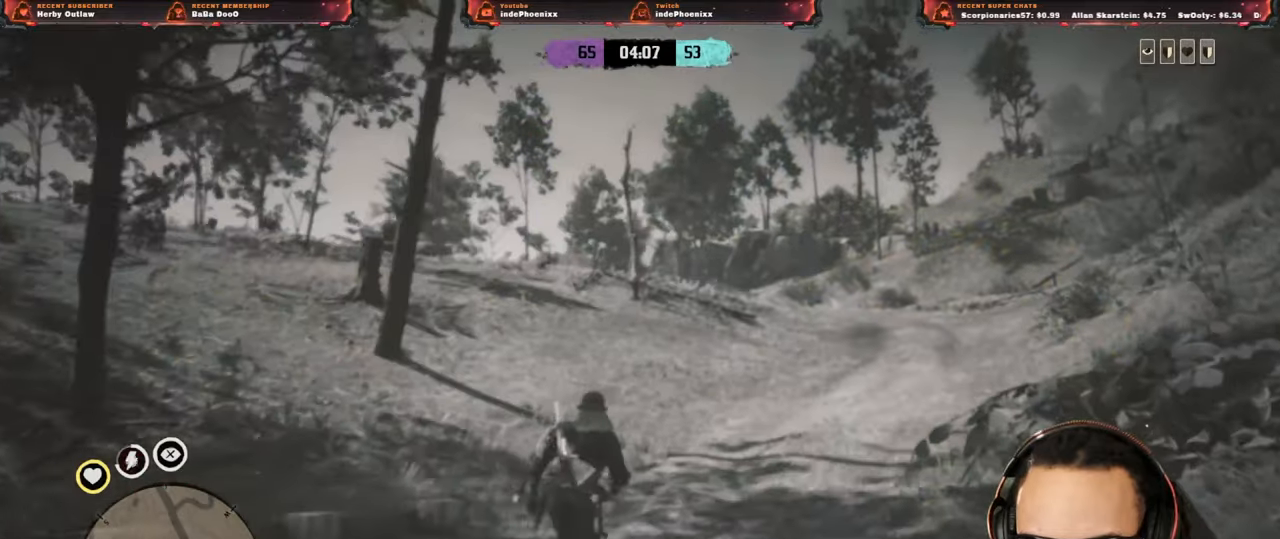
{"buttons": [], "left_stick": "up", "right_stick": "center", "events": [[117, "right_stick", "left"], [383, "right_stick", "center"]]}
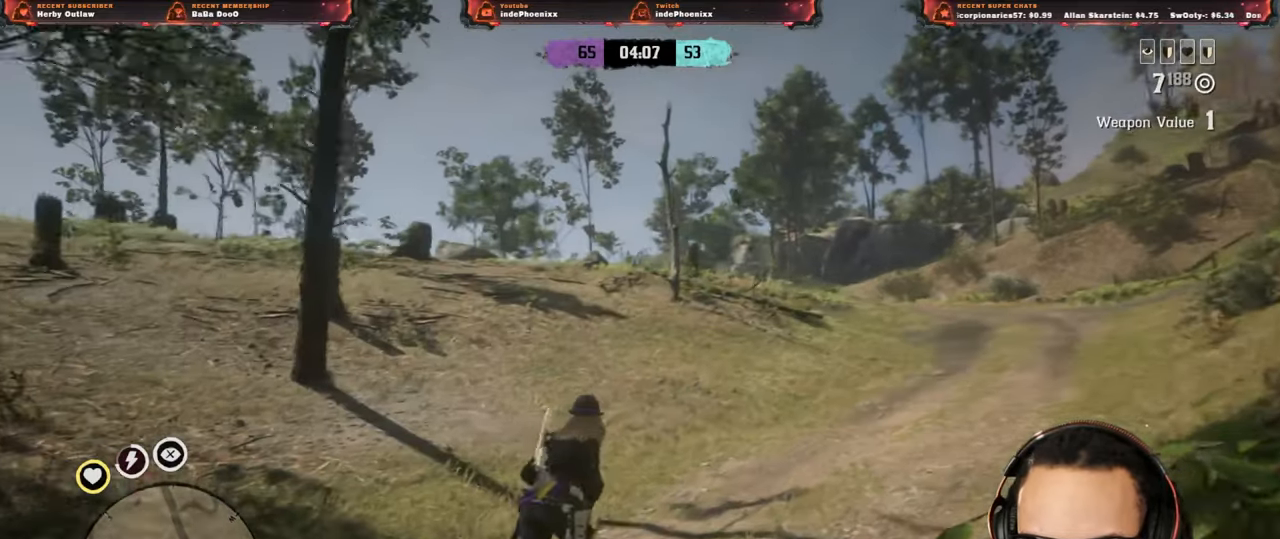
{"buttons": ["L2"], "left_stick": "up", "right_stick": "center", "events": [[83, "L2", "down"]]}
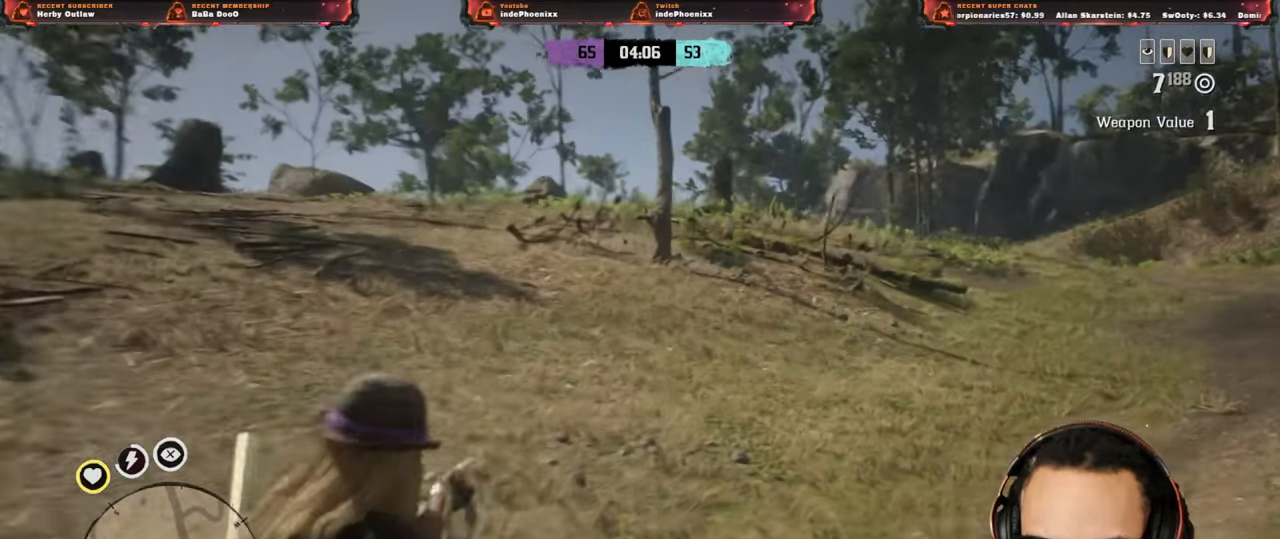
{"buttons": ["L2"], "left_stick": "up", "right_stick": "center", "events": []}
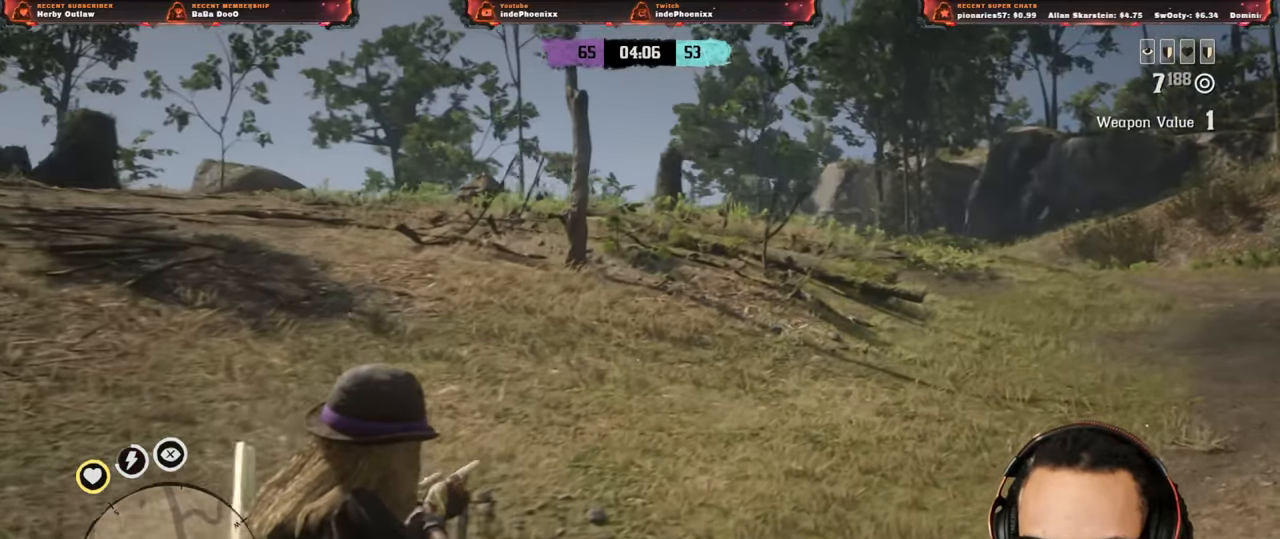
{"buttons": [], "left_stick": "up", "right_stick": "center", "events": [[17, "L2", "up"], [167, "L1", "down"], [183, "right_stick", "right"], [333, "L1", "up"], [417, "right_stick", "center"]]}
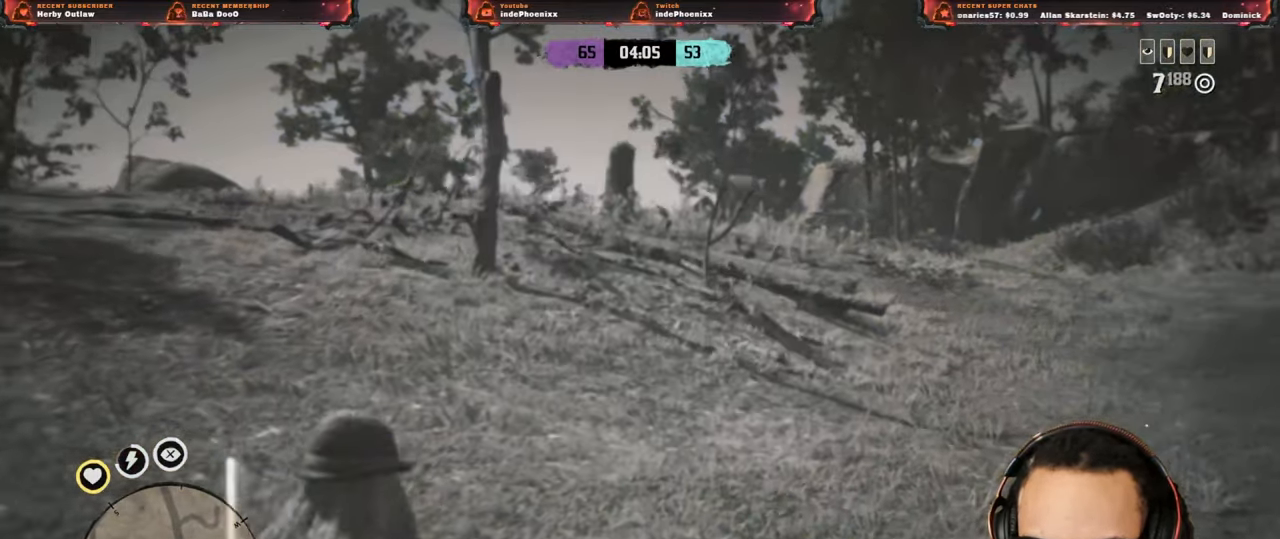
{"buttons": ["L1"], "left_stick": "up", "right_stick": "left", "events": [[383, "L1", "down"], [417, "right_stick", "left"]]}
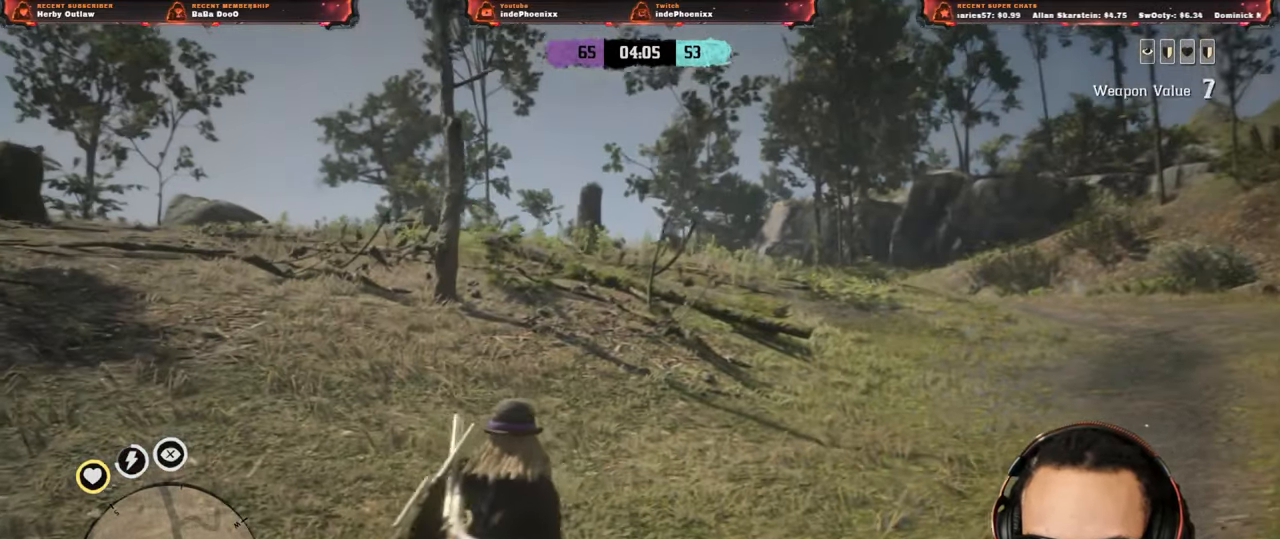
{"buttons": ["L2"], "left_stick": "up-right", "right_stick": "center", "events": [[33, "L1", "up"], [117, "left_stick", "up-right"], [117, "right_stick", "center"], [450, "L2", "down"]]}
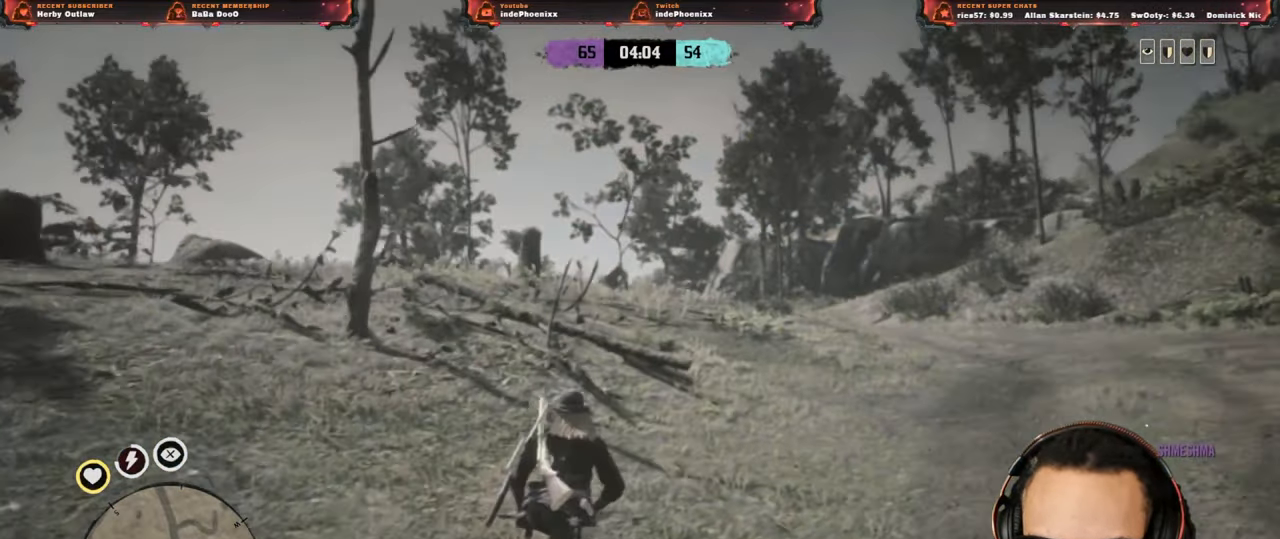
{"buttons": ["L2"], "left_stick": "up-right", "right_stick": "center", "events": []}
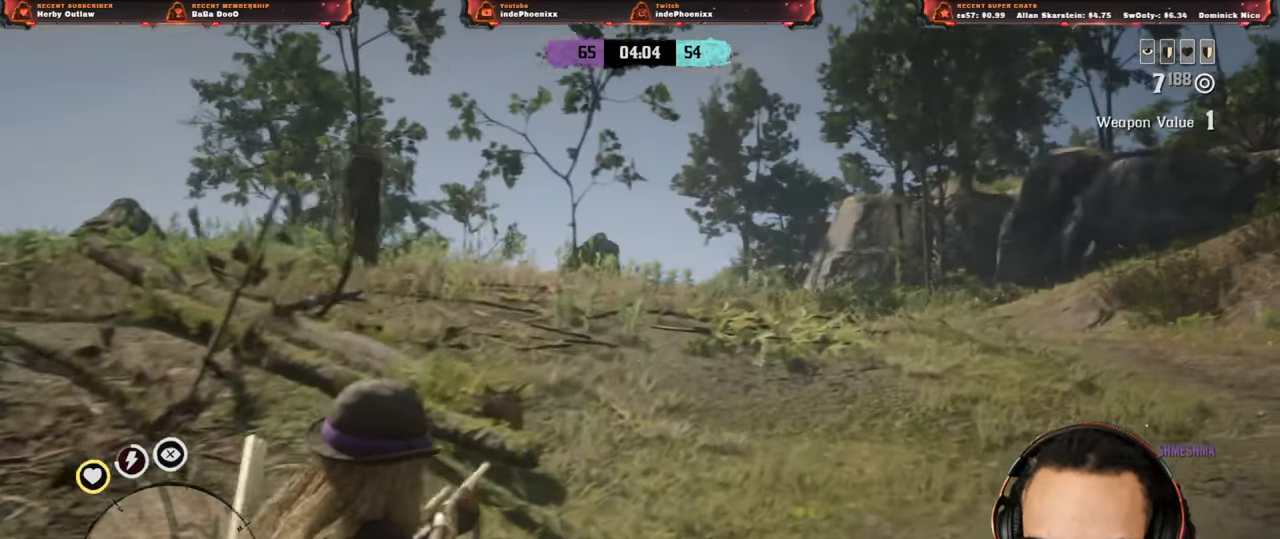
{"buttons": [], "left_stick": "up-right", "right_stick": "center", "events": [[17, "L2", "up"], [217, "L1", "down"], [250, "right_stick", "right"], [333, "L1", "up"], [350, "right_stick", "center"]]}
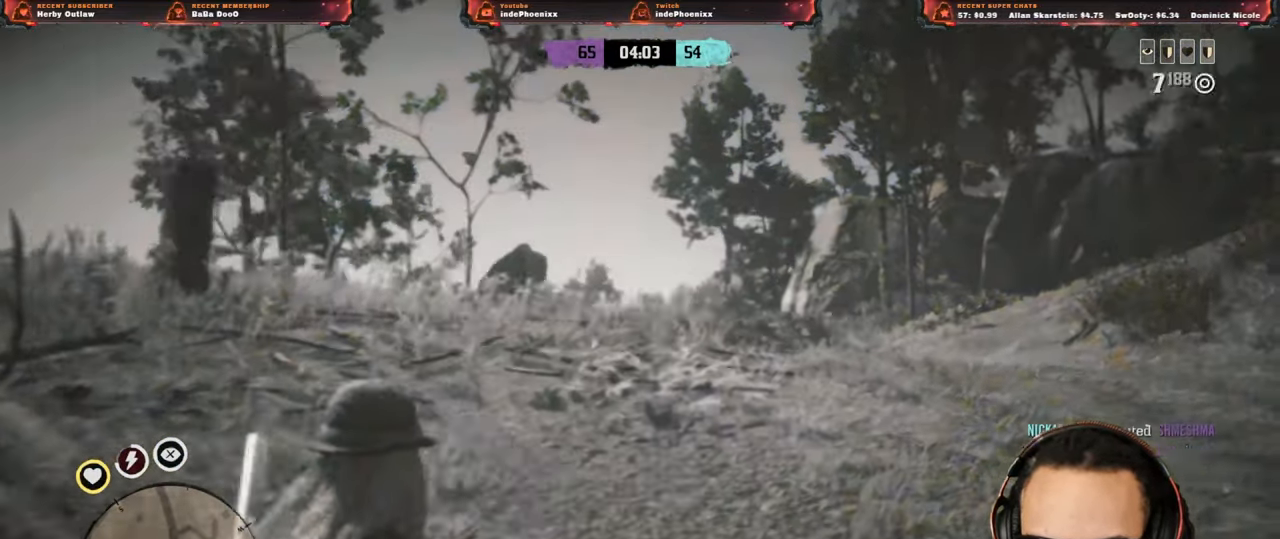
{"buttons": [], "left_stick": "up-right", "right_stick": "center", "events": [[350, "L1", "down"], [383, "right_stick", "left"], [467, "L1", "up"], [483, "right_stick", "center"]]}
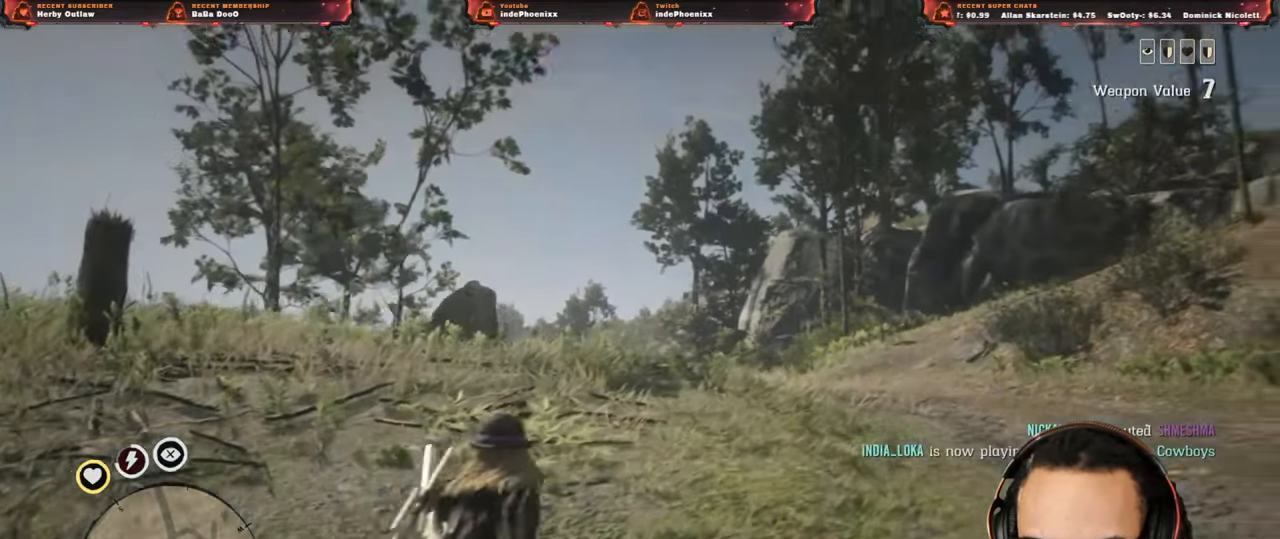
{"buttons": [], "left_stick": "up-right", "right_stick": "center", "events": []}
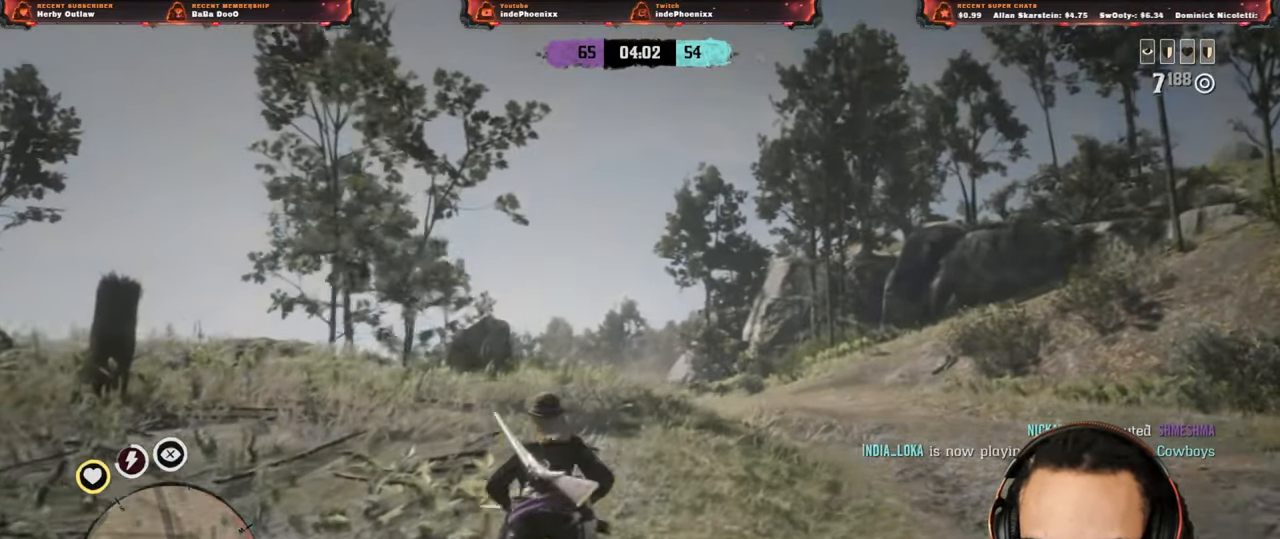
{"buttons": [], "left_stick": "up-right", "right_stick": "center", "events": [[283, "right_stick", "down-left"], [417, "right_stick", "center"]]}
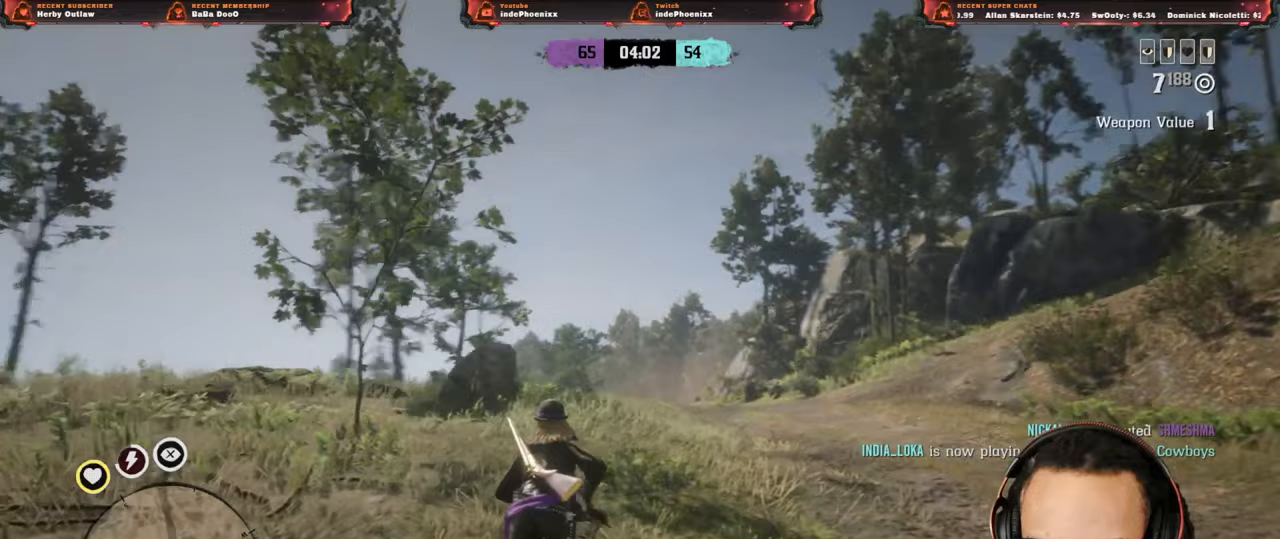
{"buttons": [], "left_stick": "up-right", "right_stick": "center", "events": [[117, "L2", "down"], [167, "L2", "up"]]}
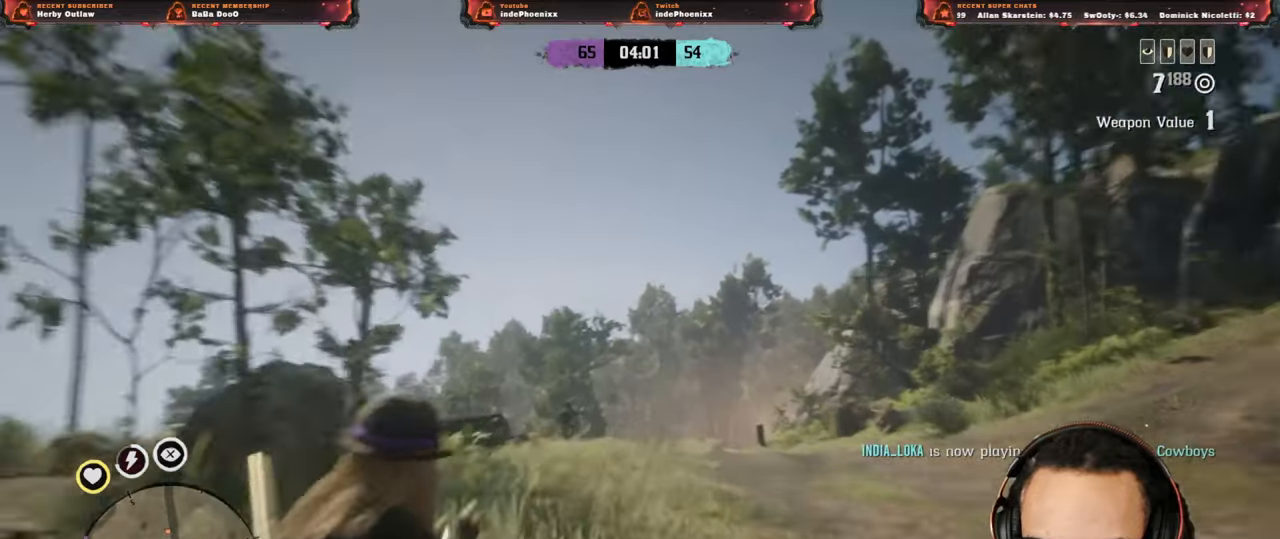
{"buttons": ["L2"], "left_stick": "down-right", "right_stick": "center", "events": [[117, "right_stick", "down-left"], [183, "left_stick", "right"], [283, "right_stick", "center"], [333, "L2", "down"], [350, "CROSS", "down"], [417, "left_stick", "down-right"], [483, "CROSS", "up"]]}
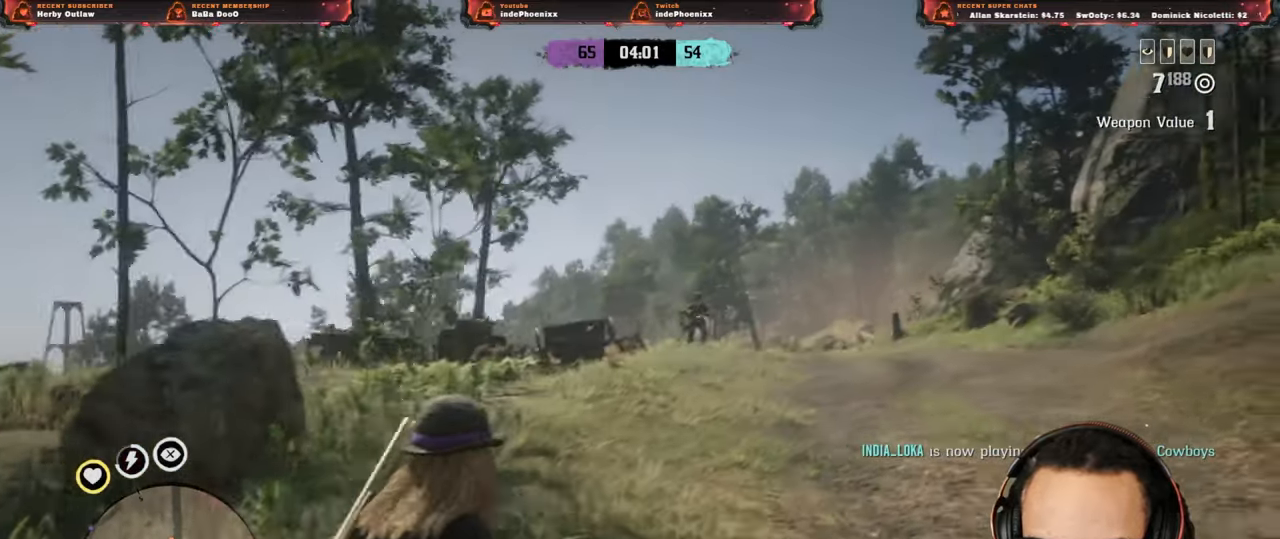
{"buttons": ["L2"], "left_stick": "down-right", "right_stick": "center", "events": [[50, "R3", "down"], [50, "right_stick", "up"], [167, "R3", "up"], [217, "R2", "down"], [300, "R2", "up"], [367, "R2", "down"], [383, "right_stick", "center"], [467, "R2", "up"]]}
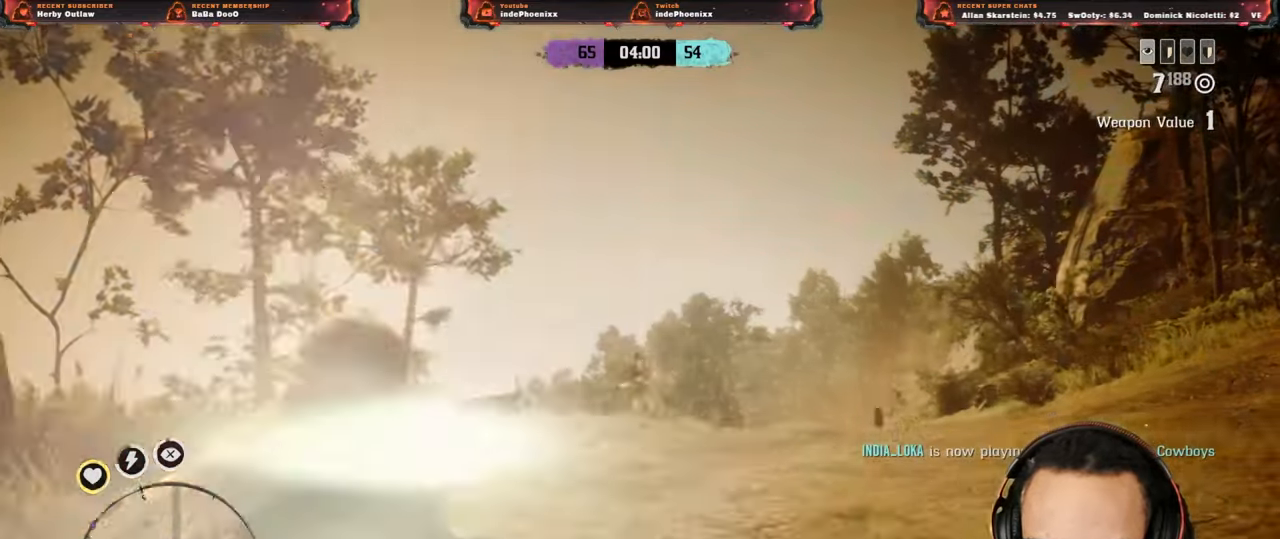
{"buttons": ["L2"], "left_stick": "left", "right_stick": "center", "events": [[33, "R2", "down"], [100, "R2", "up"], [217, "left_stick", "down"], [267, "right_stick", "left"], [300, "R2", "down"], [317, "right_stick", "center"], [383, "R2", "up"], [450, "left_stick", "left"]]}
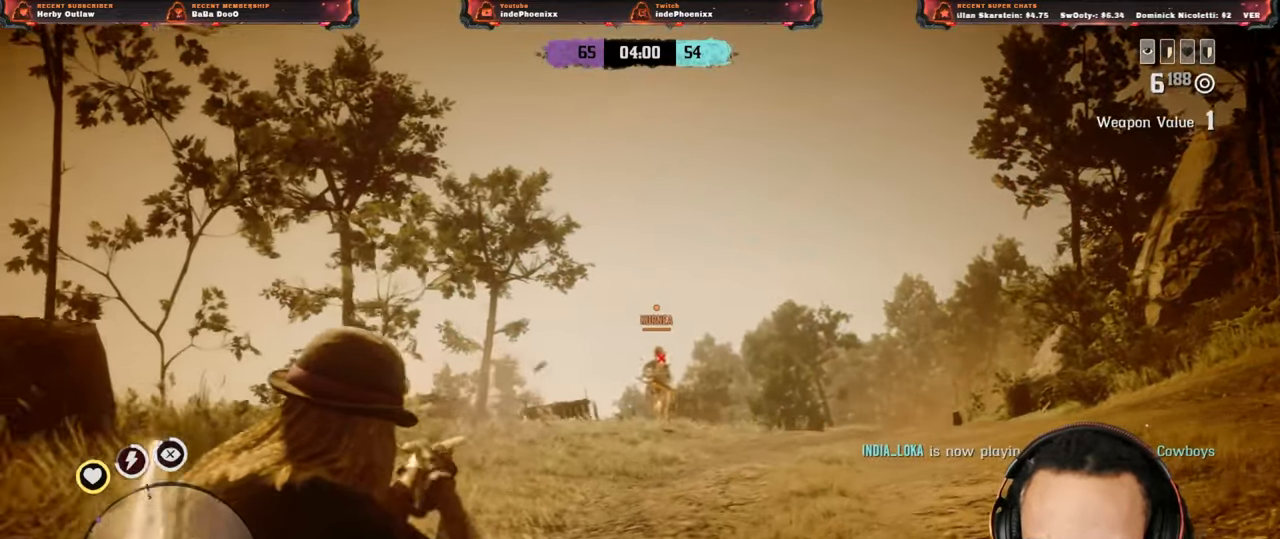
{"buttons": ["L3"], "left_stick": "up-left", "right_stick": "center", "events": [[150, "L2", "up"], [350, "left_stick", "up-left"], [417, "L3", "down"]]}
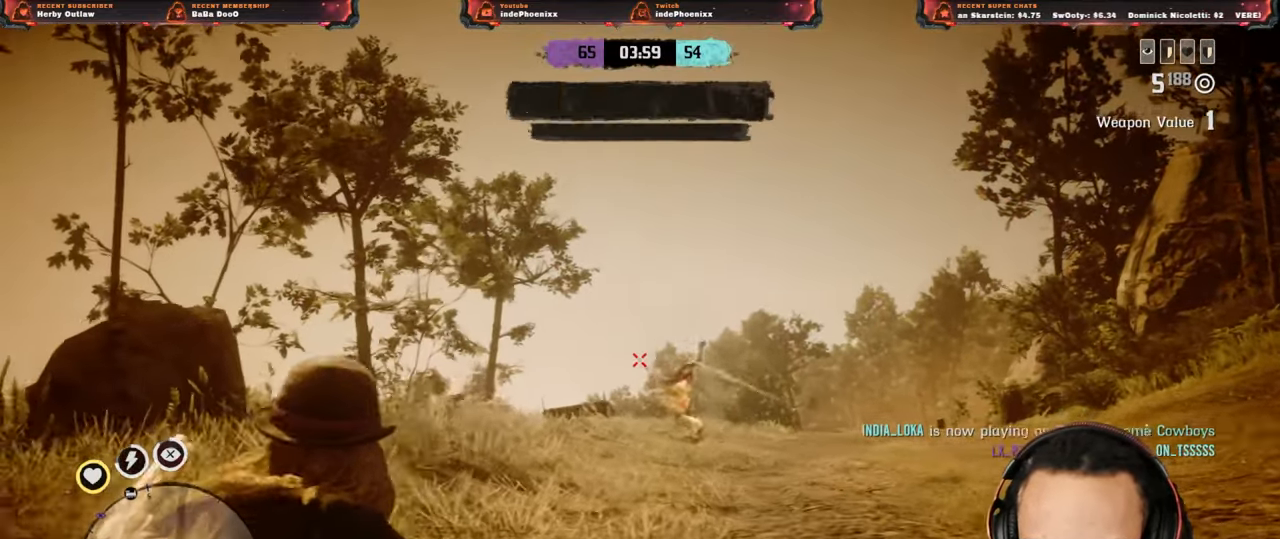
{"buttons": [], "left_stick": "up-left", "right_stick": "down", "events": [[17, "CIRCLE", "down"], [33, "L3", "up"], [83, "CIRCLE", "up"], [150, "CIRCLE", "down"], [217, "CIRCLE", "up"], [267, "CIRCLE", "down"], [317, "right_stick", "down-left"], [333, "CIRCLE", "up"], [400, "right_stick", "down"]]}